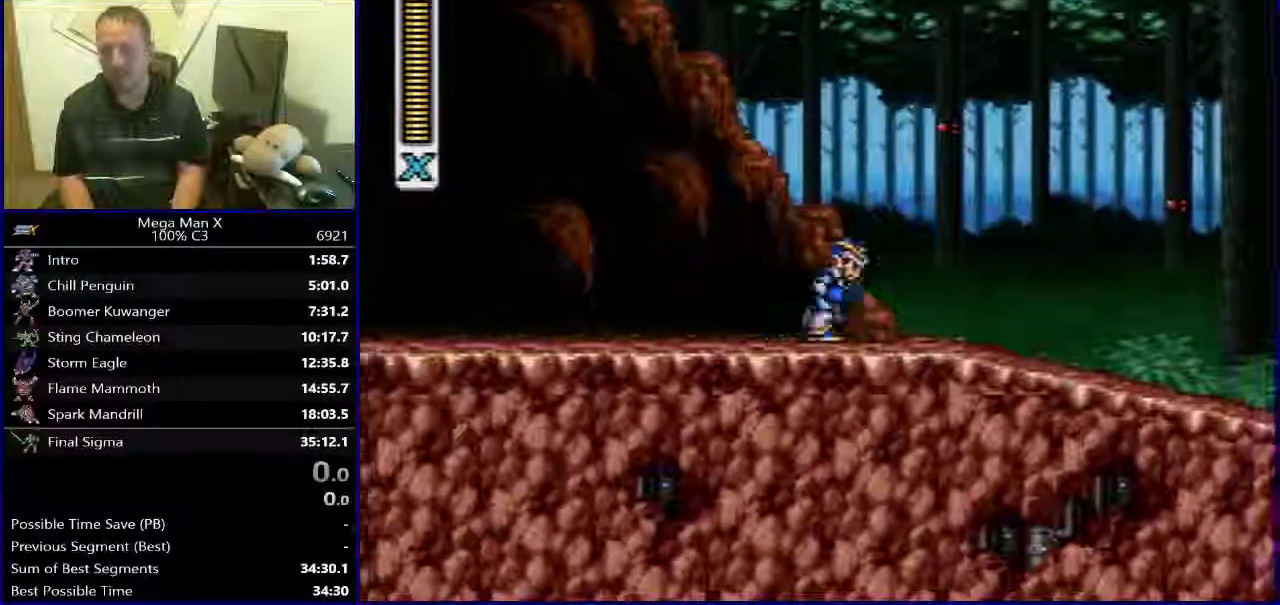
Gameplay with a controller (Nintendo layout); each line is a JSON object with the inputs held at the frame after it. "events" lists button and stick changes between this image and that frame as [ms after this image, input, new state], when the widget could be followed in between. Not read: L3 R1 R3 SELECT.
{"buttons": [], "events": [[17, "DPAD_LEFT", "down"], [133, "DPAD_LEFT", "up"], [133, "DPAD_RIGHT", "down"], [233, "DPAD_RIGHT", "up"]]}
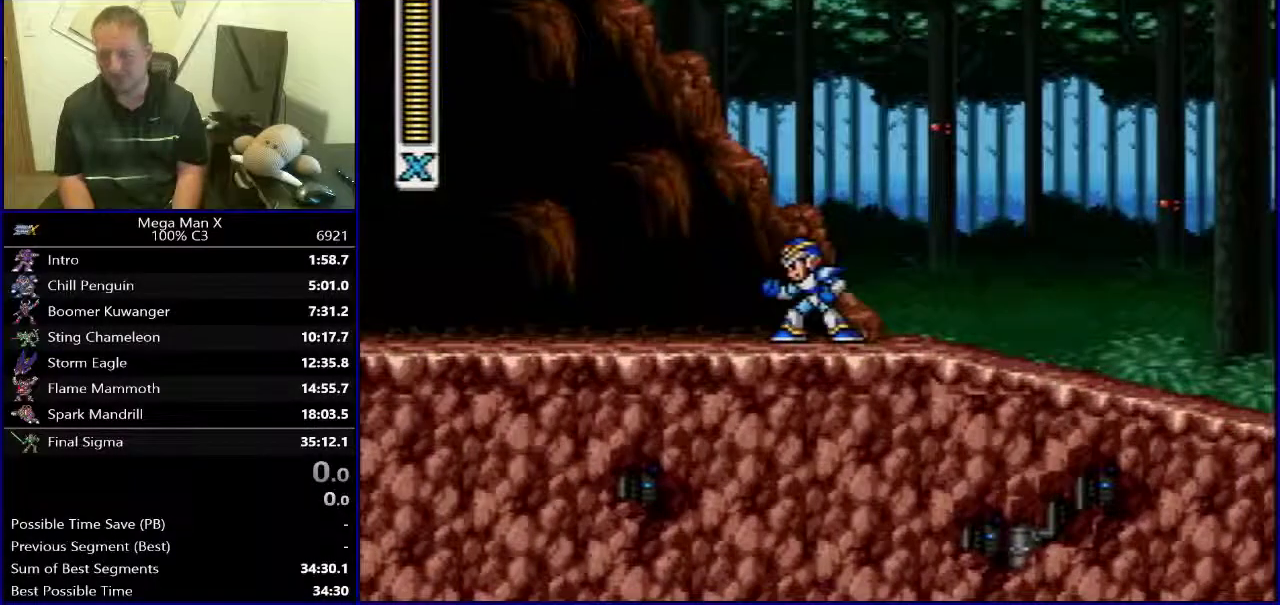
{"buttons": [], "events": [[33, "B", "down"], [83, "B", "up"], [400, "B", "down"], [483, "B", "up"]]}
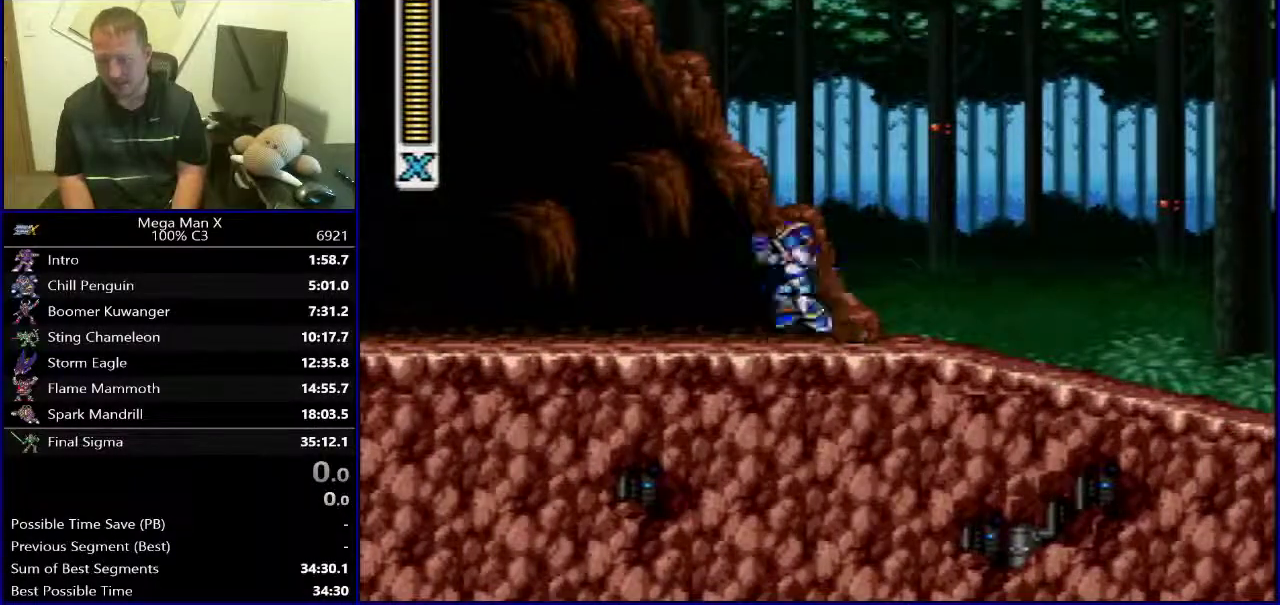
{"buttons": ["Y"], "events": [[250, "DPAD_LEFT", "down"], [317, "B", "down"], [383, "B", "up"], [450, "DPAD_LEFT", "up"], [450, "DPAD_RIGHT", "down"], [483, "Y", "down"], [500, "DPAD_RIGHT", "up"]]}
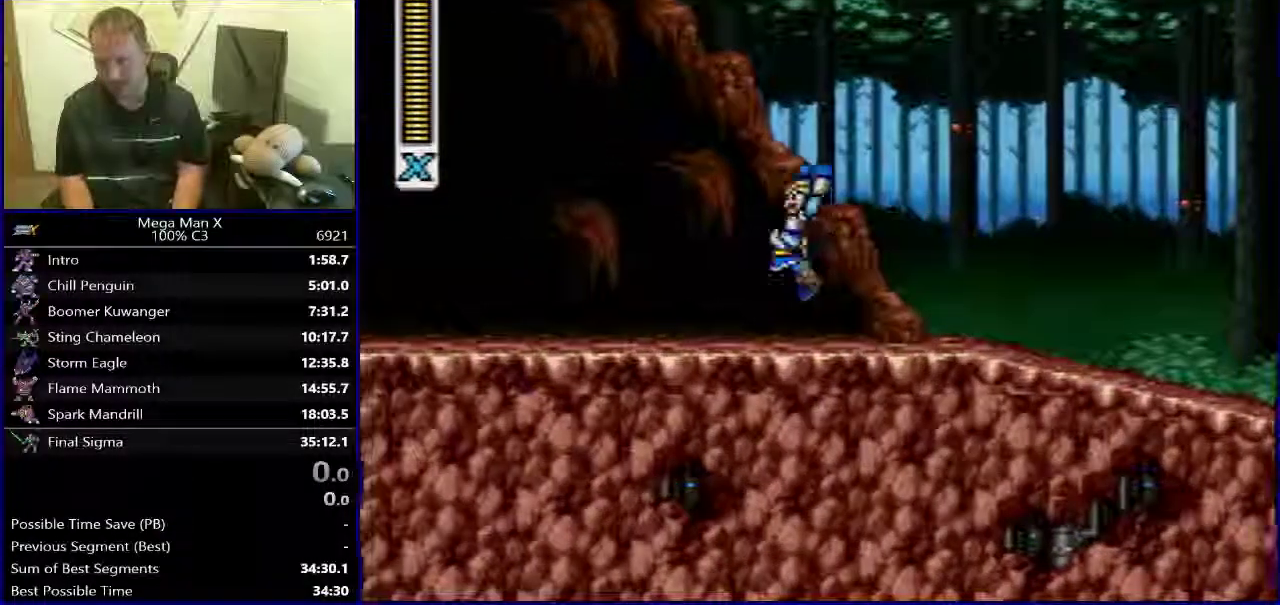
{"buttons": ["Y"], "events": [[83, "Y", "up"], [167, "DPAD_LEFT", "down"], [250, "B", "down"], [333, "B", "up"], [367, "DPAD_LEFT", "up"], [367, "DPAD_RIGHT", "down"], [400, "Y", "down"], [450, "DPAD_RIGHT", "up"]]}
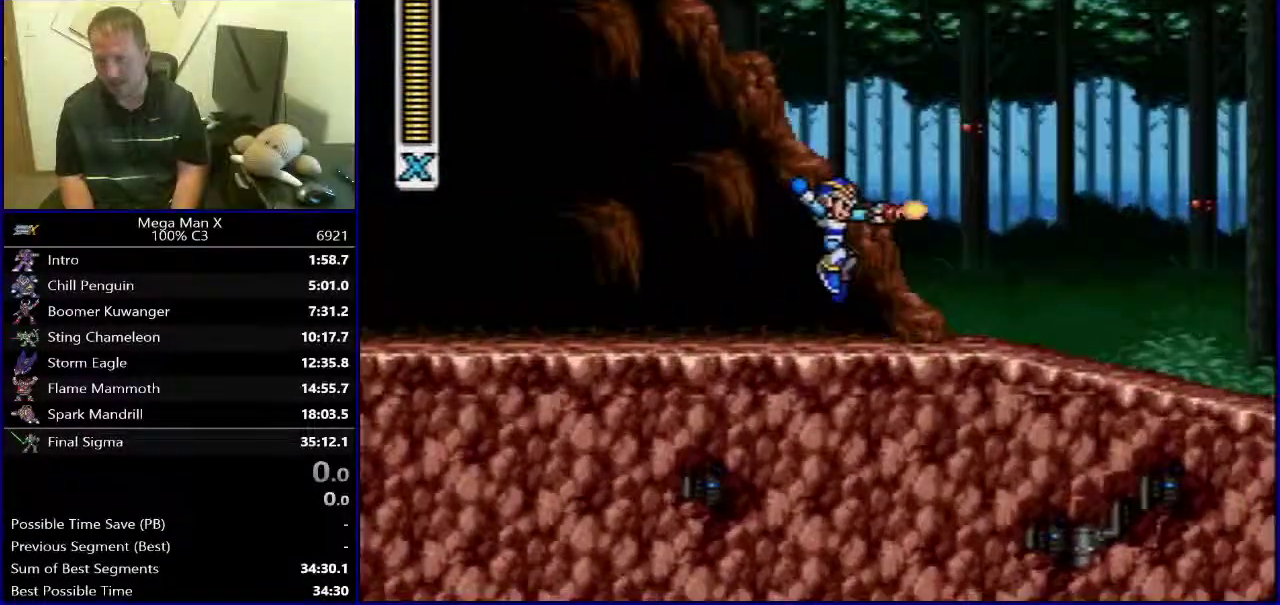
{"buttons": [], "events": [[17, "Y", "up"], [133, "DPAD_LEFT", "down"], [183, "B", "down"], [283, "DPAD_LEFT", "up"], [300, "B", "up"]]}
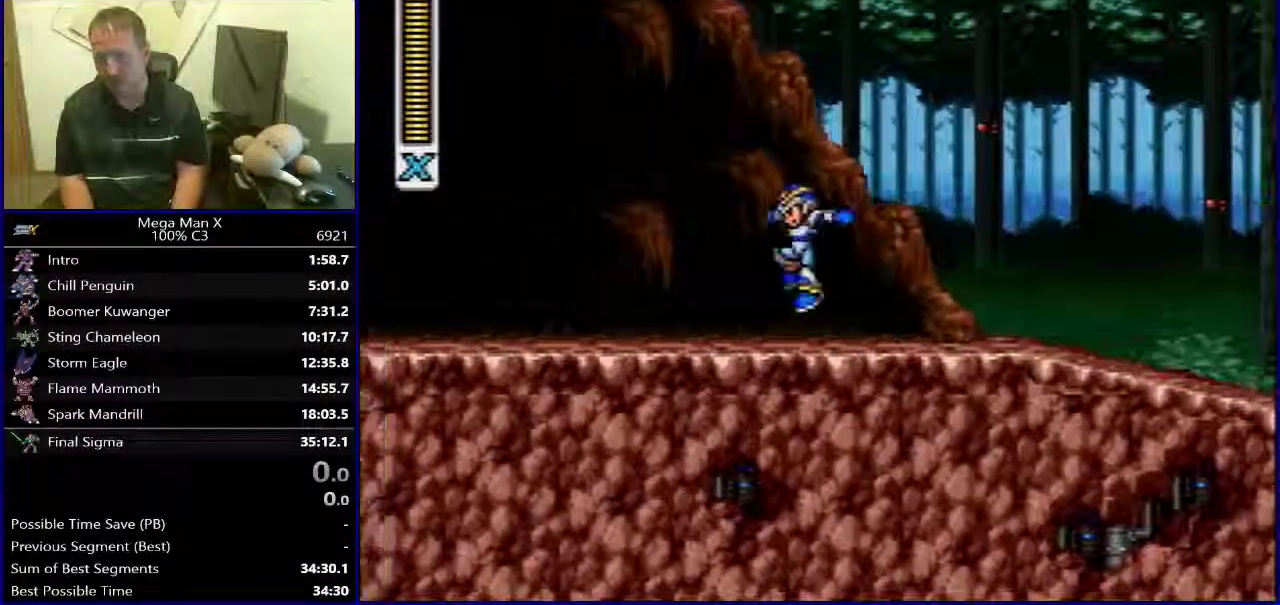
{"buttons": ["DPAD_RIGHT"], "events": [[67, "DPAD_RIGHT", "down"], [133, "B", "down"], [250, "B", "up"], [333, "Y", "down"], [467, "Y", "up"]]}
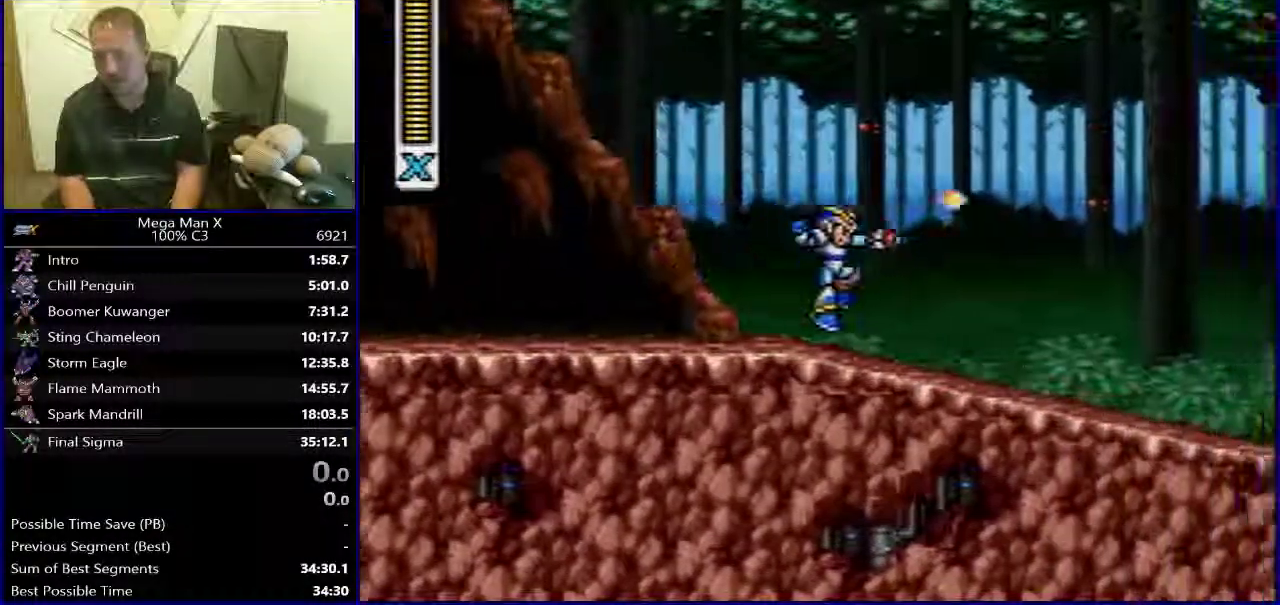
{"buttons": [], "events": [[450, "DPAD_RIGHT", "up"]]}
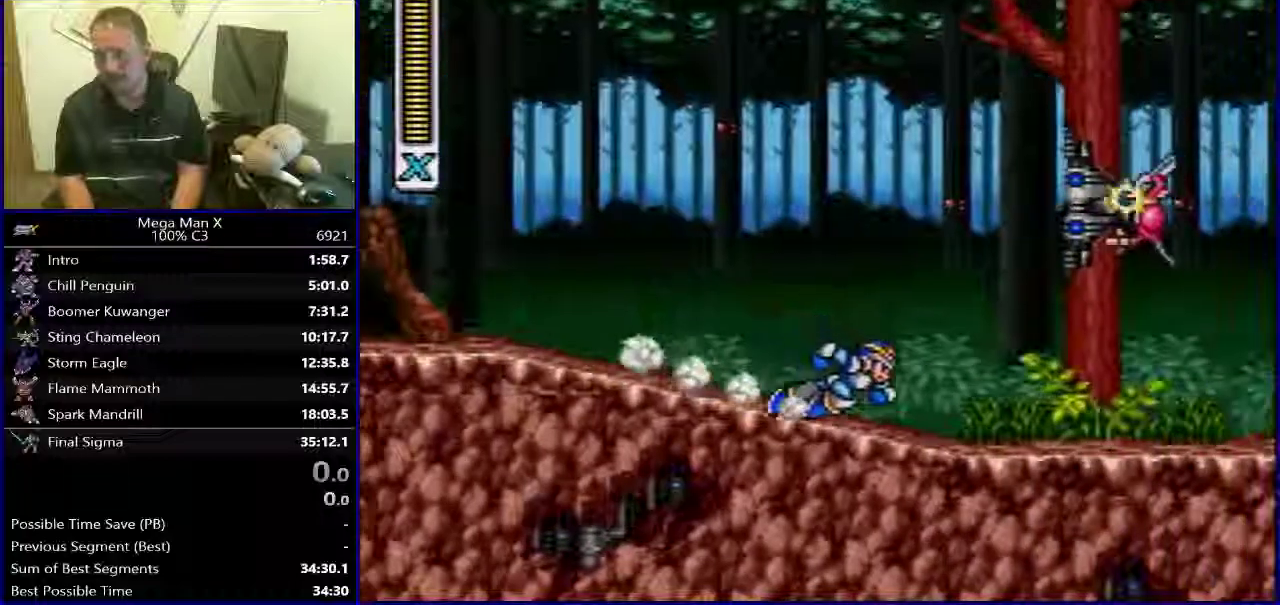
{"buttons": [], "events": []}
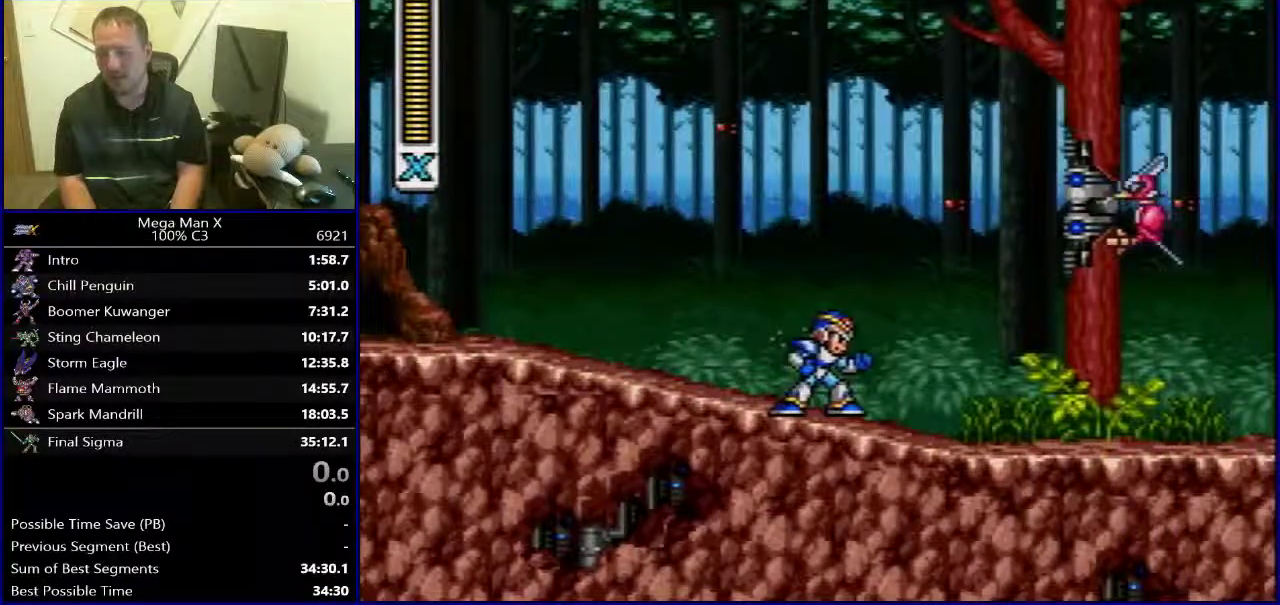
{"buttons": [], "events": []}
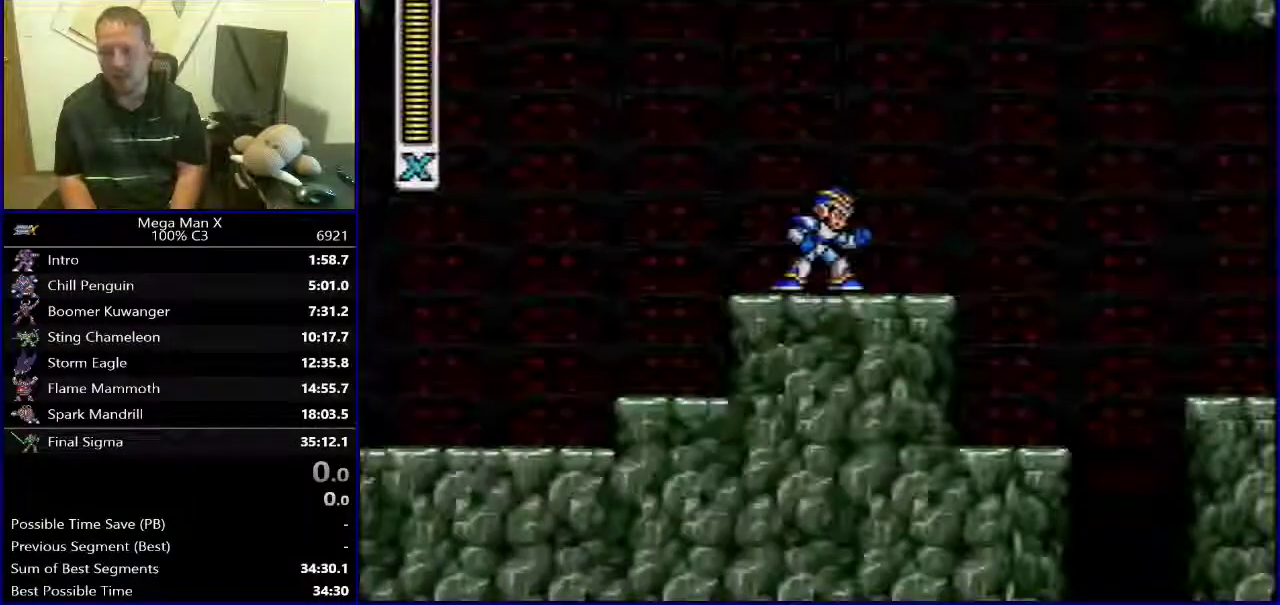
{"buttons": ["Y"], "events": [[50, "Y", "down"]]}
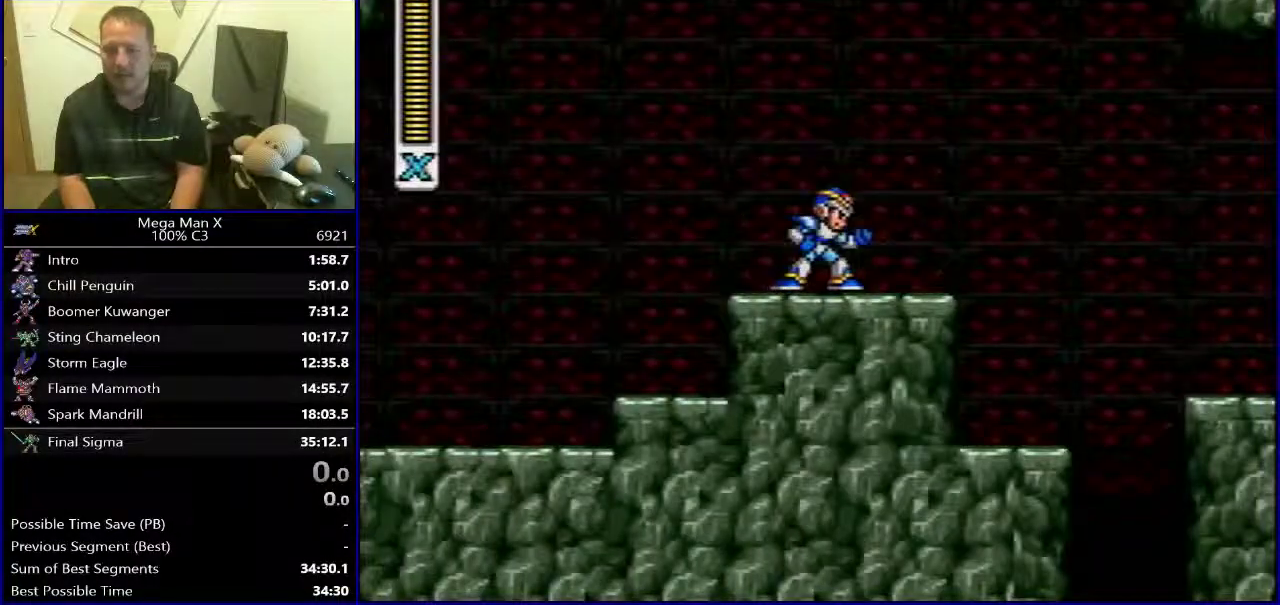
{"buttons": ["DPAD_RIGHT"], "events": [[200, "Y", "up"], [217, "DPAD_RIGHT", "down"], [283, "B", "down"], [450, "B", "up"]]}
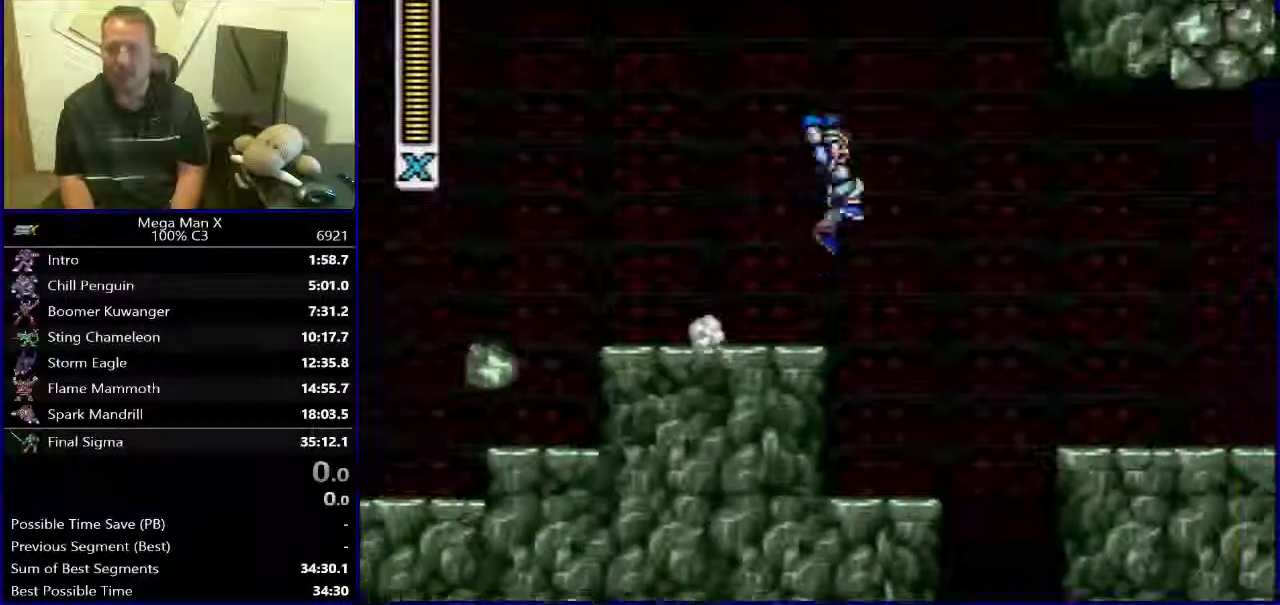
{"buttons": [], "events": [[300, "DPAD_RIGHT", "up"]]}
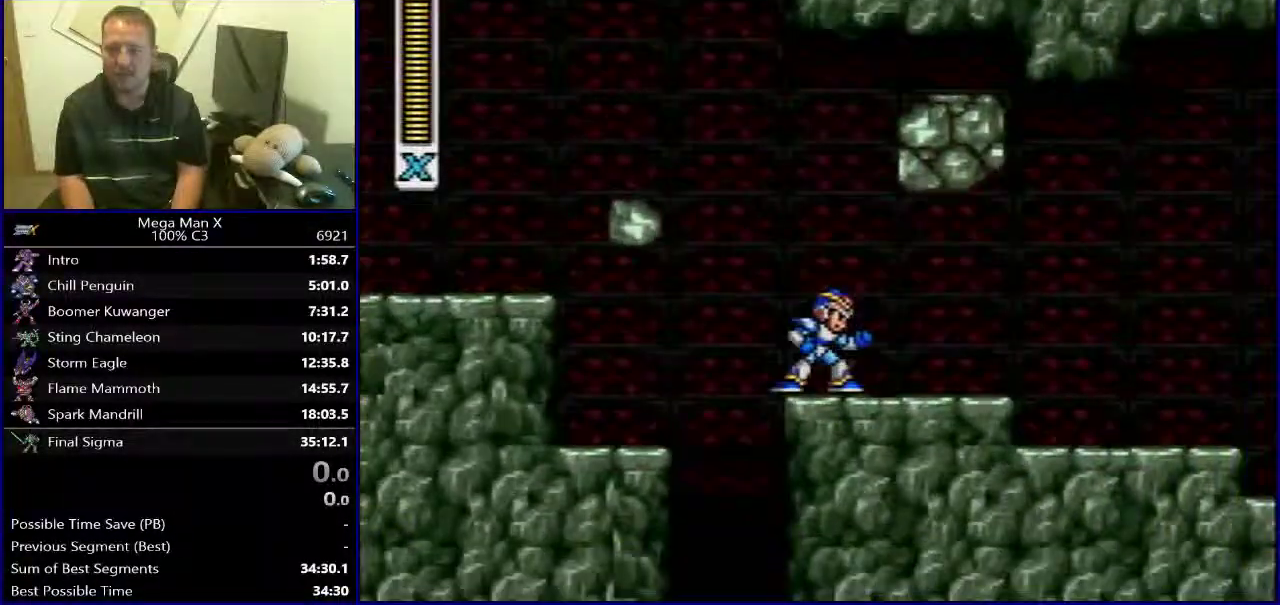
{"buttons": [], "events": []}
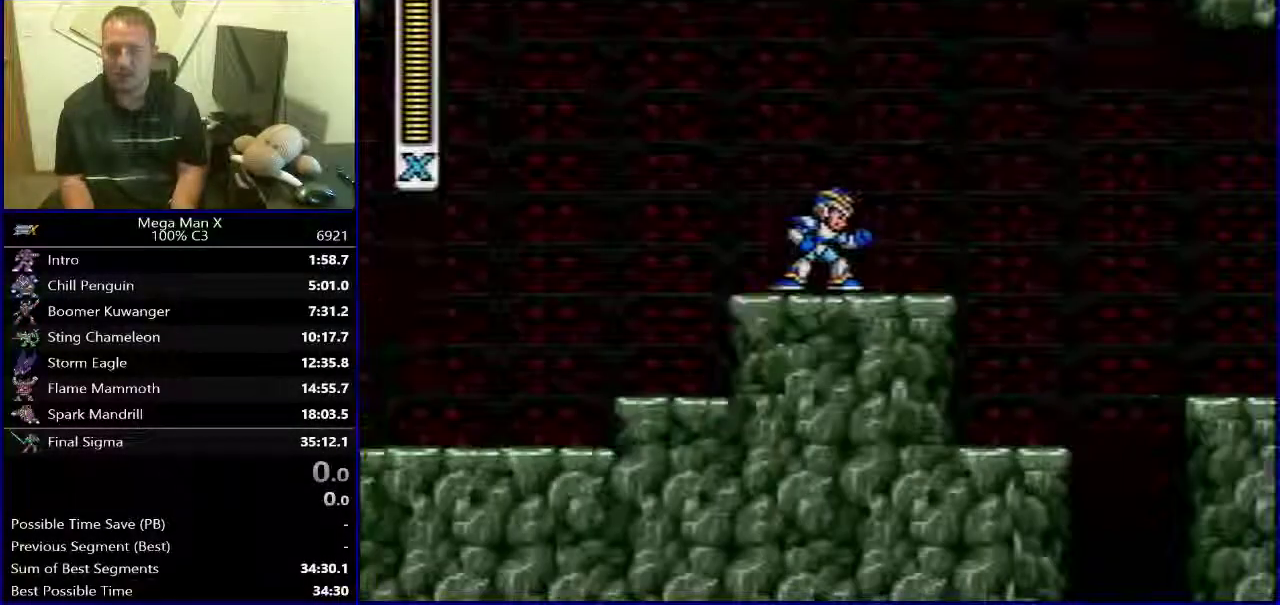
{"buttons": ["DPAD_RIGHT"], "events": [[33, "DPAD_RIGHT", "down"], [183, "B", "down"], [267, "B", "up"]]}
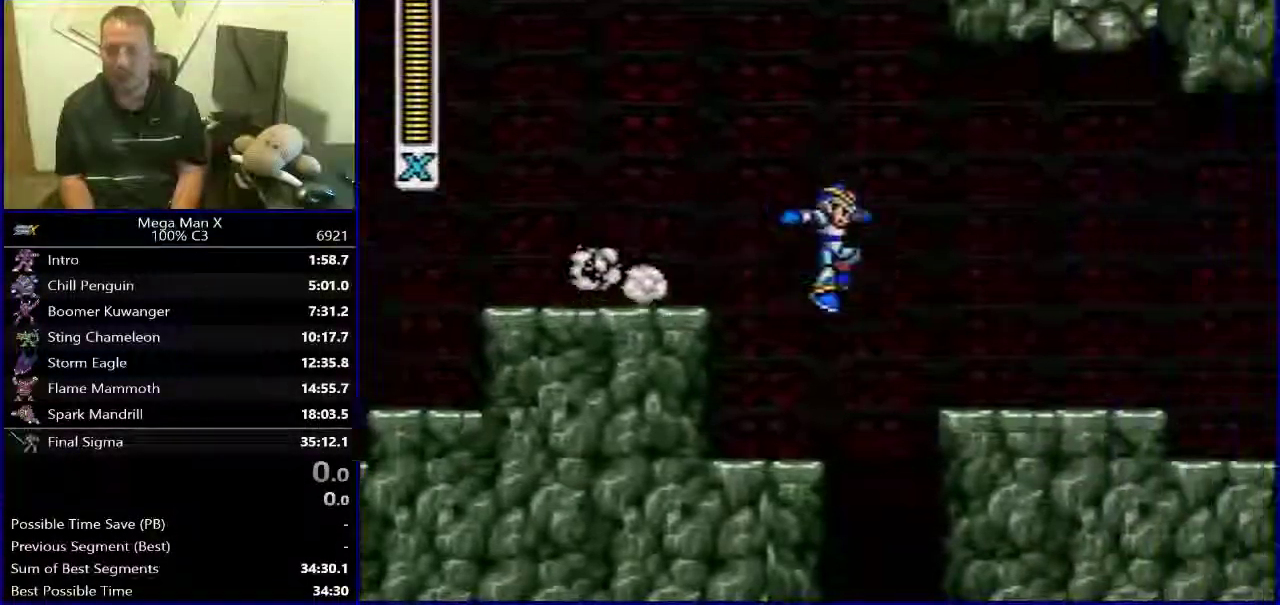
{"buttons": ["B", "Y", "DPAD_RIGHT"], "events": [[167, "Y", "down"], [183, "B", "down"], [200, "DPAD_RIGHT", "up"], [367, "DPAD_RIGHT", "down"]]}
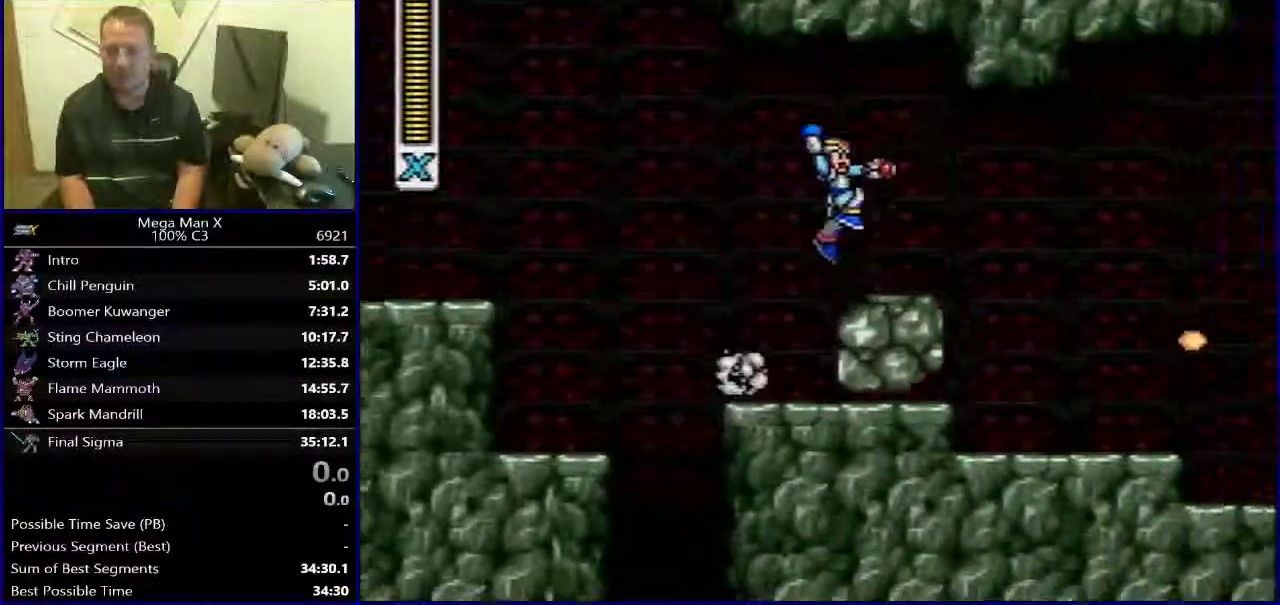
{"buttons": ["Y", "DPAD_RIGHT"], "events": [[183, "B", "up"]]}
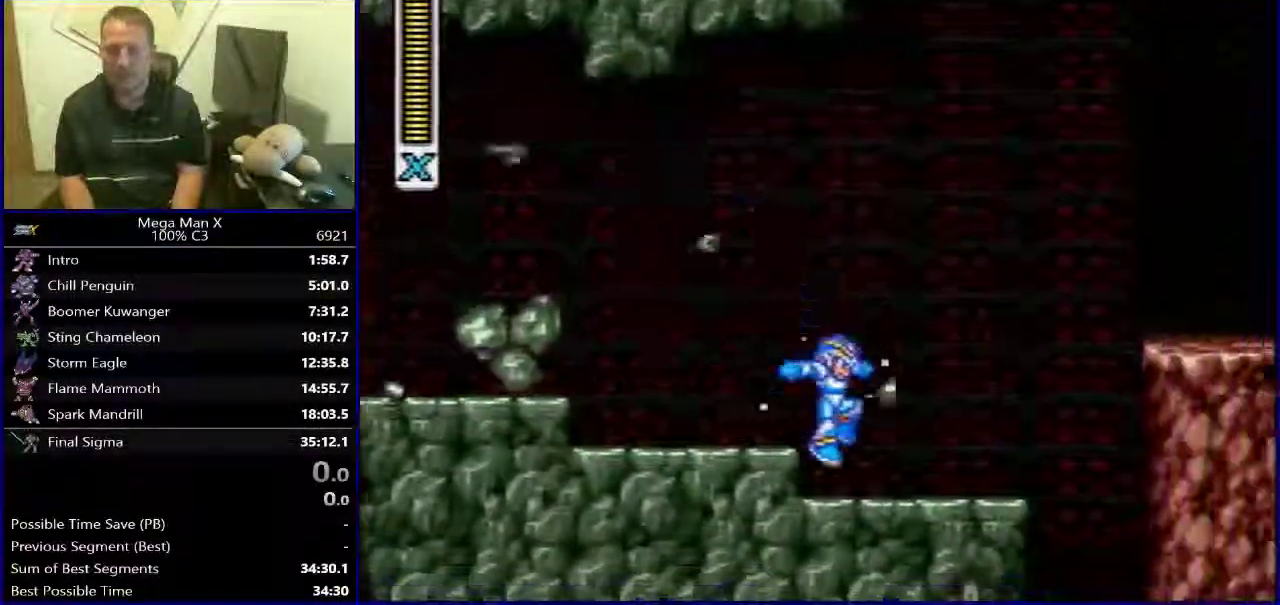
{"buttons": ["B", "Y", "DPAD_RIGHT"], "events": [[150, "B", "down"]]}
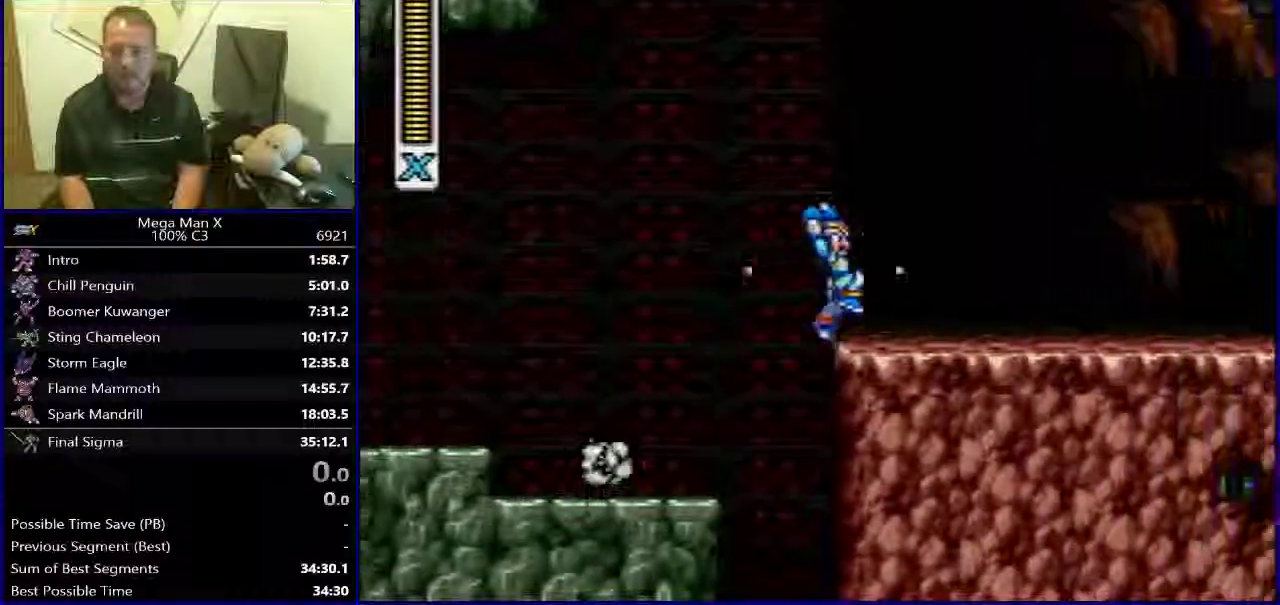
{"buttons": ["Y", "DPAD_RIGHT"], "events": [[50, "B", "up"]]}
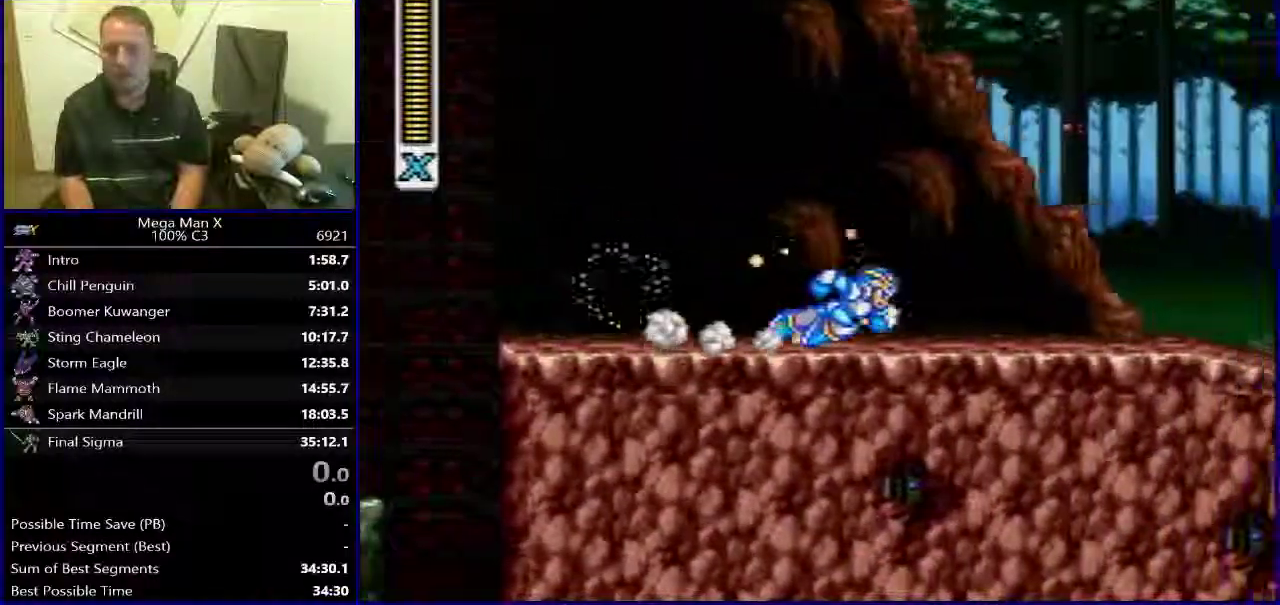
{"buttons": ["Y", "DPAD_RIGHT"], "events": [[117, "B", "down"], [233, "B", "up"]]}
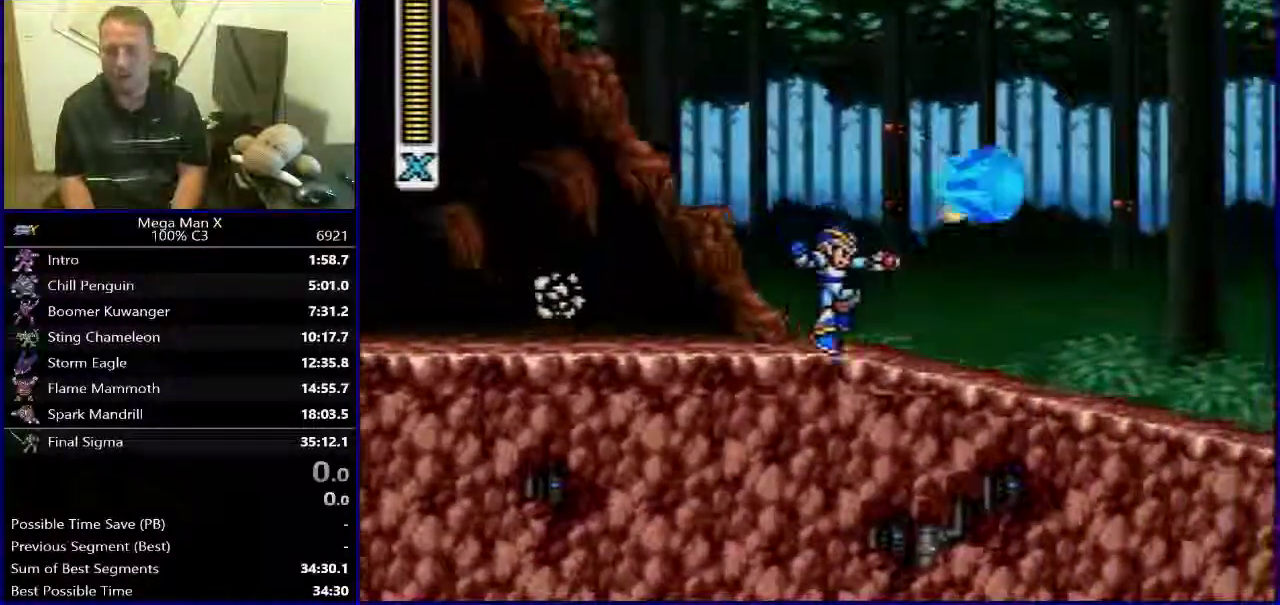
{"buttons": ["DPAD_RIGHT"], "events": [[17, "Y", "up"]]}
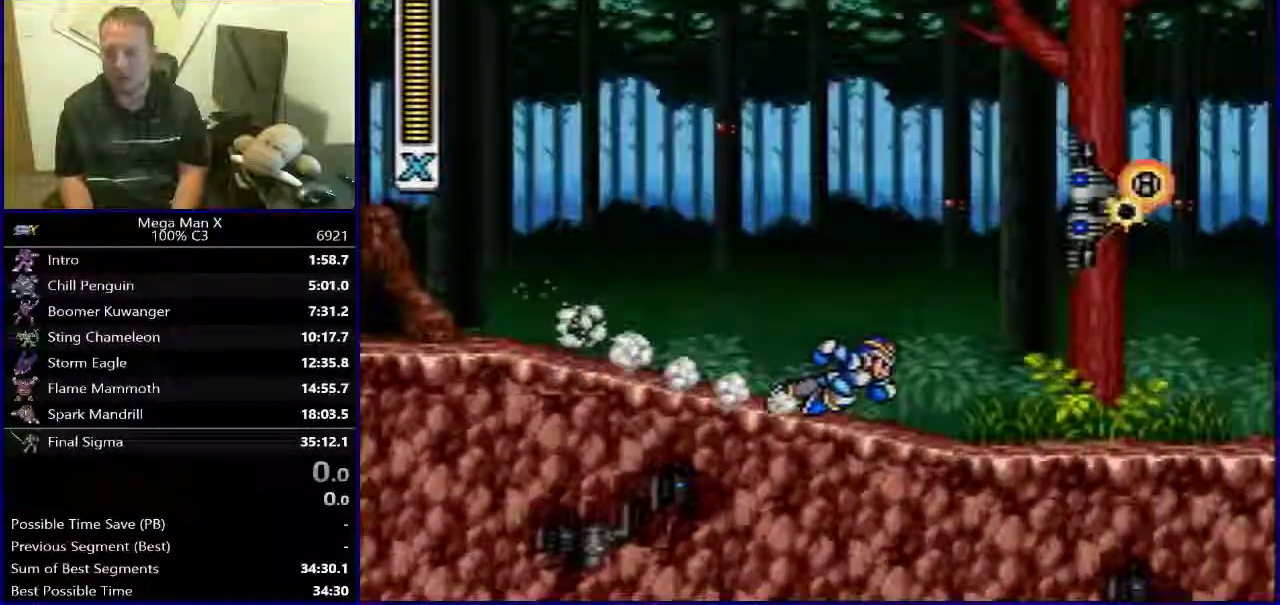
{"buttons": ["B", "DPAD_RIGHT"], "events": [[83, "B", "down"]]}
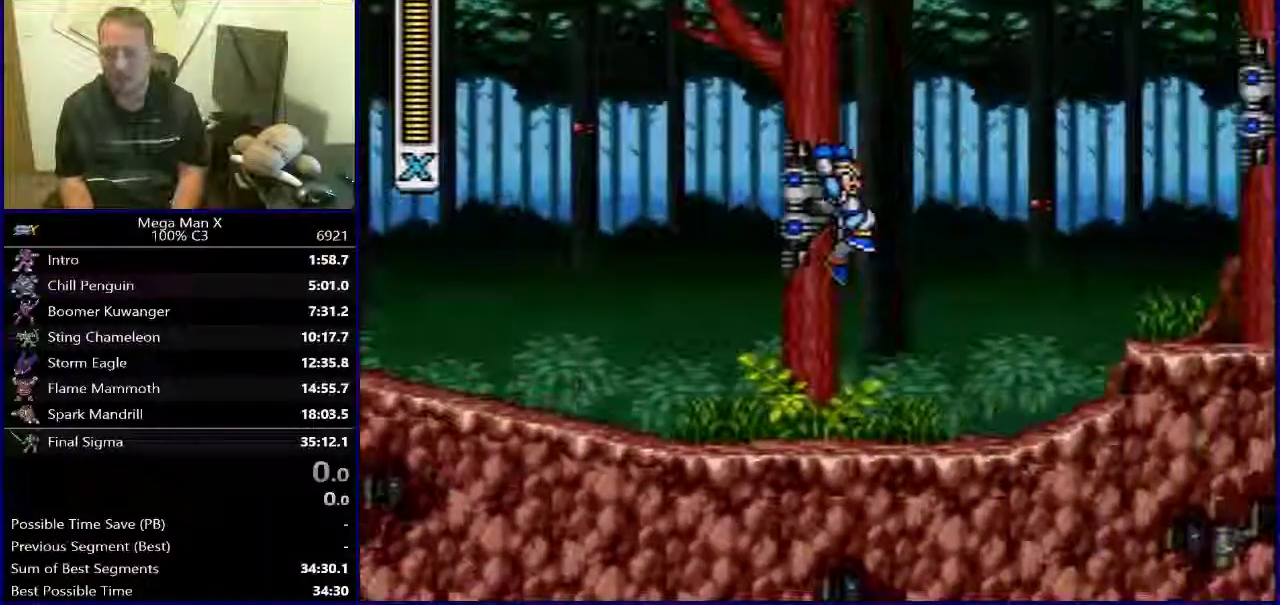
{"buttons": [], "events": [[383, "B", "up"], [500, "DPAD_RIGHT", "up"]]}
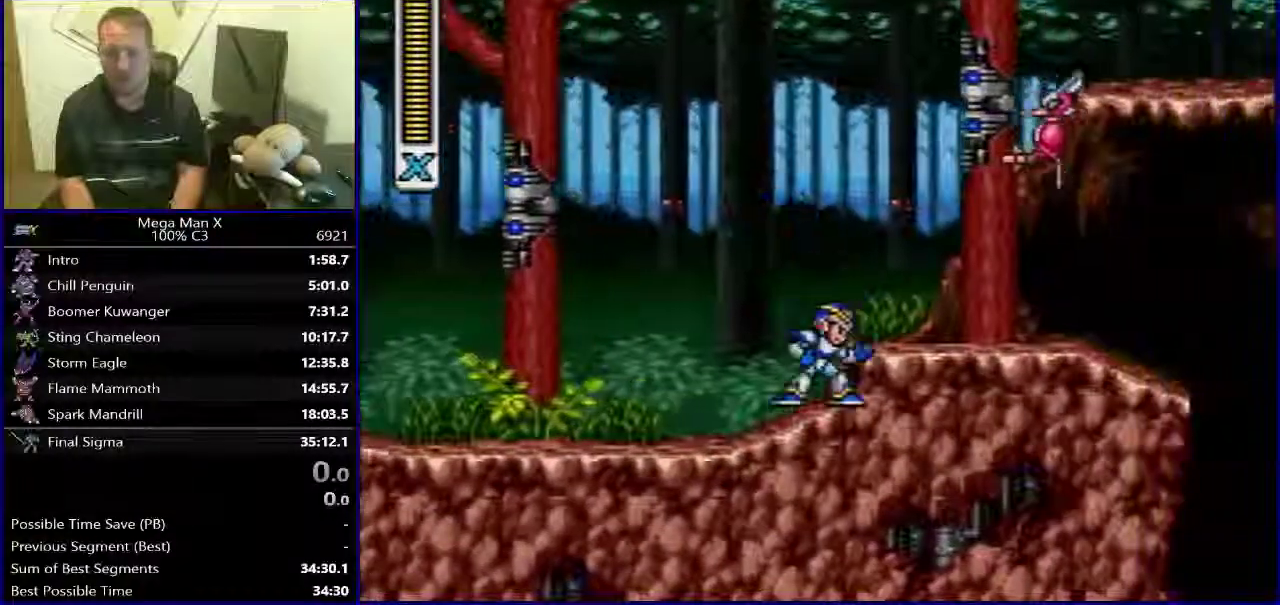
{"buttons": [], "events": []}
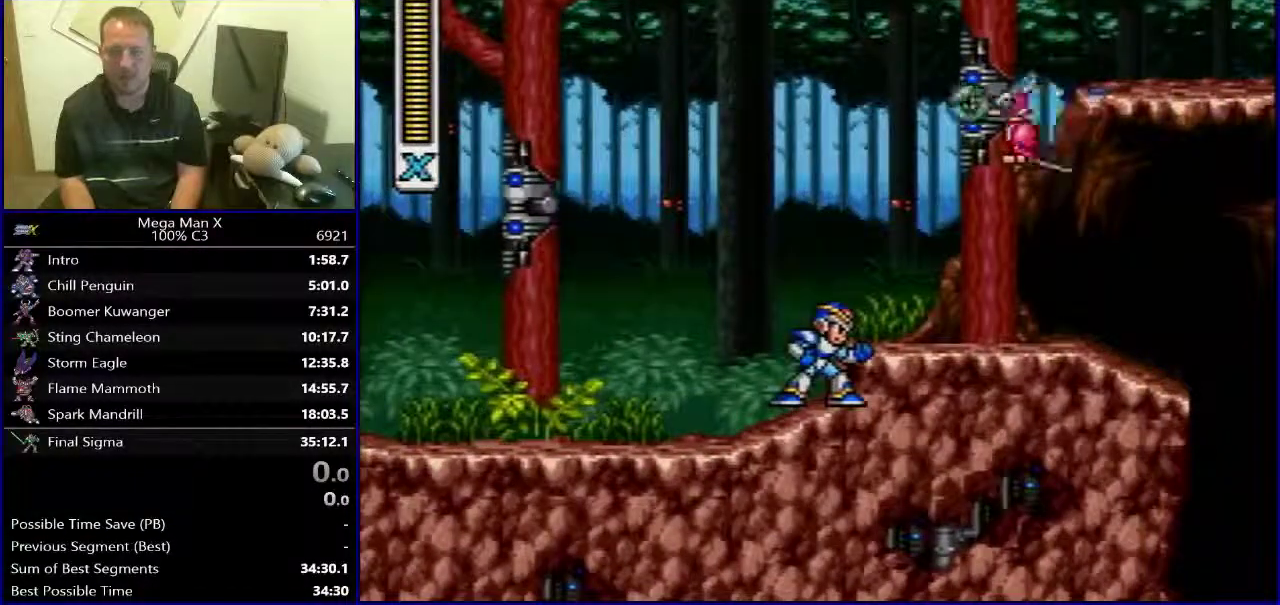
{"buttons": ["DPAD_RIGHT"], "events": [[267, "DPAD_LEFT", "down"], [483, "DPAD_LEFT", "up"], [500, "DPAD_RIGHT", "down"]]}
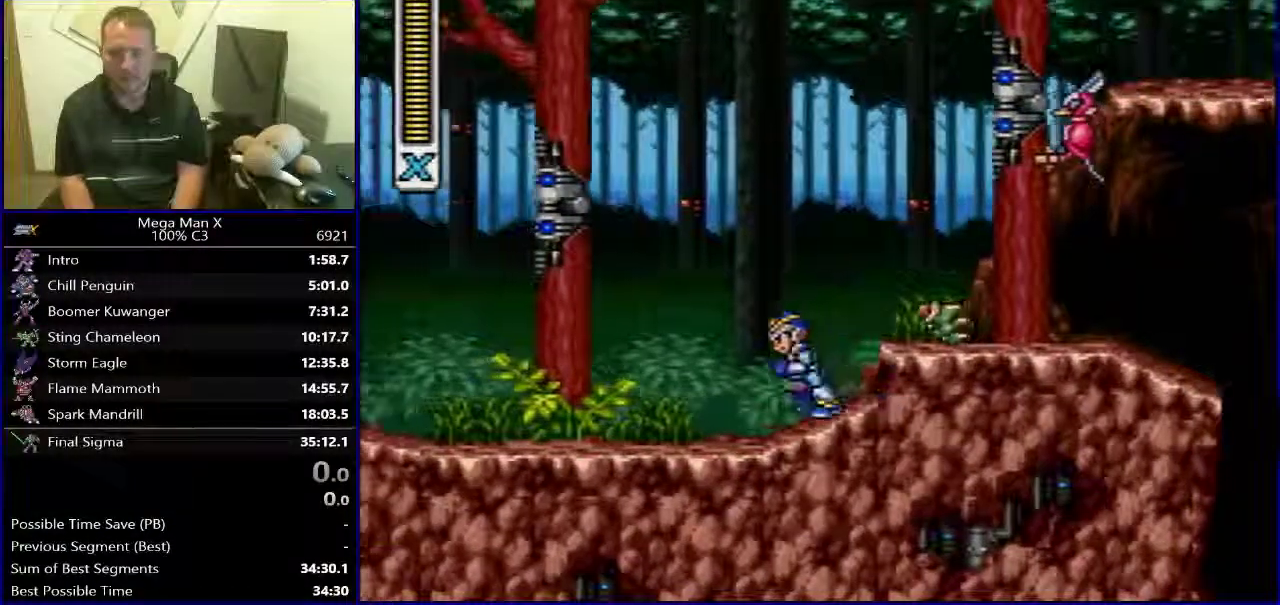
{"buttons": [], "events": [[67, "B", "down"], [83, "DPAD_RIGHT", "up"], [83, "Y", "down"], [233, "B", "up"], [233, "Y", "up"]]}